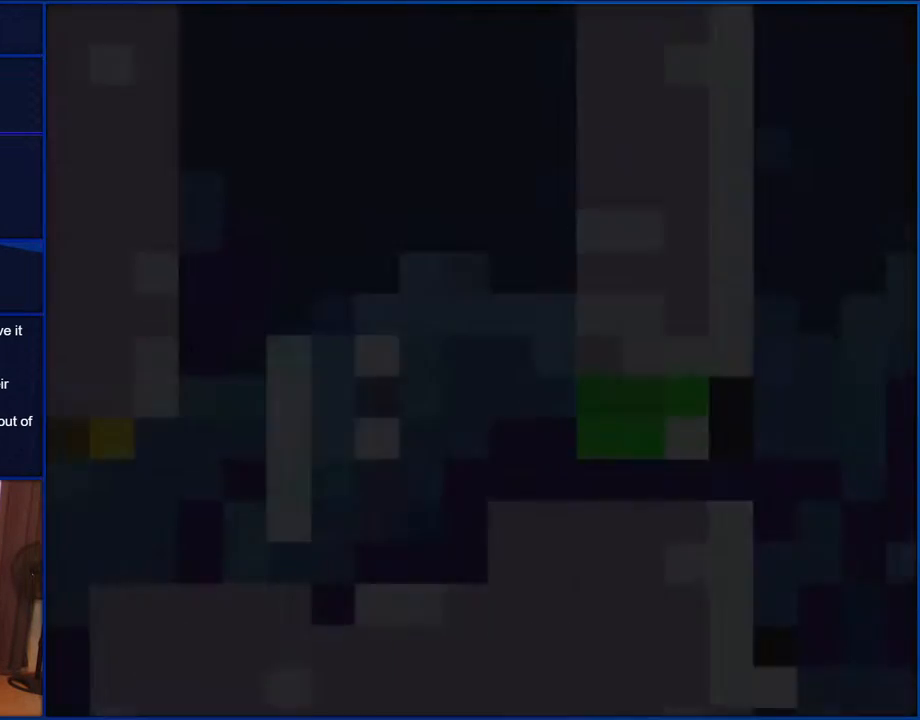
Gameplay with a controller (Nintendo layout); each line is a JSON object with the inputs held at the frame after it. "events" lists button and stick changes between this image and that frame as [ms after this image, input, new state], when the widget could be followed in between. Not read: L1 L3 R1 R3.
{"buttons": ["Y"], "events": []}
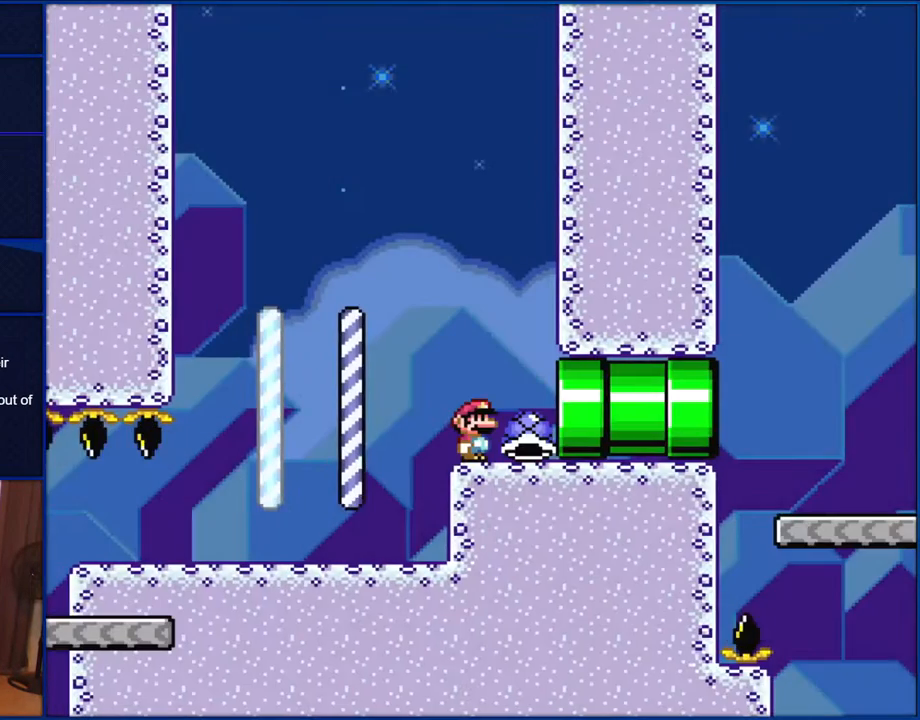
{"buttons": ["Y"], "events": []}
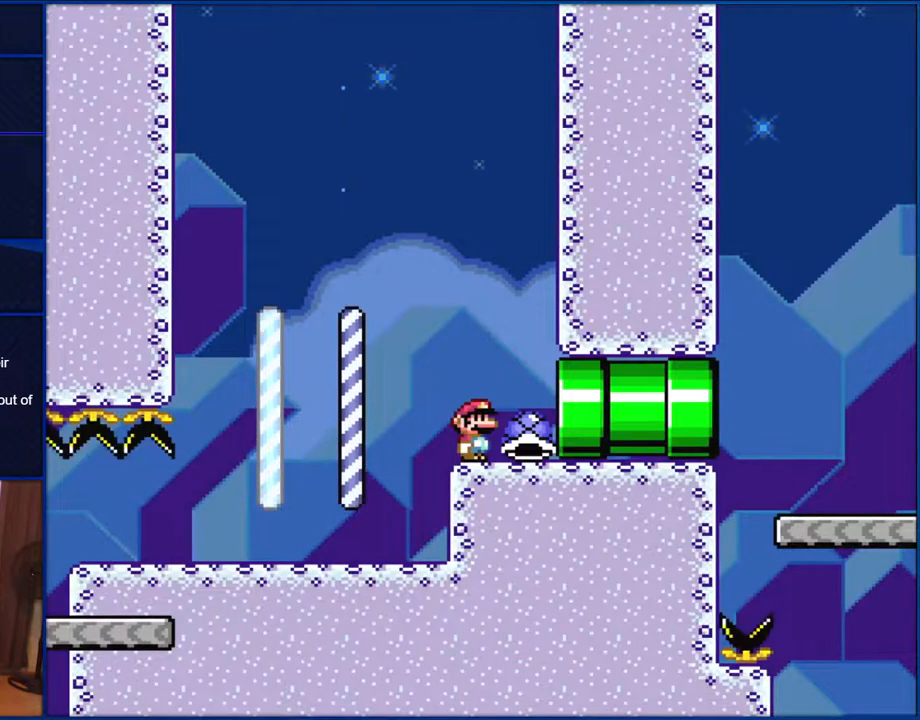
{"buttons": ["Y"], "events": []}
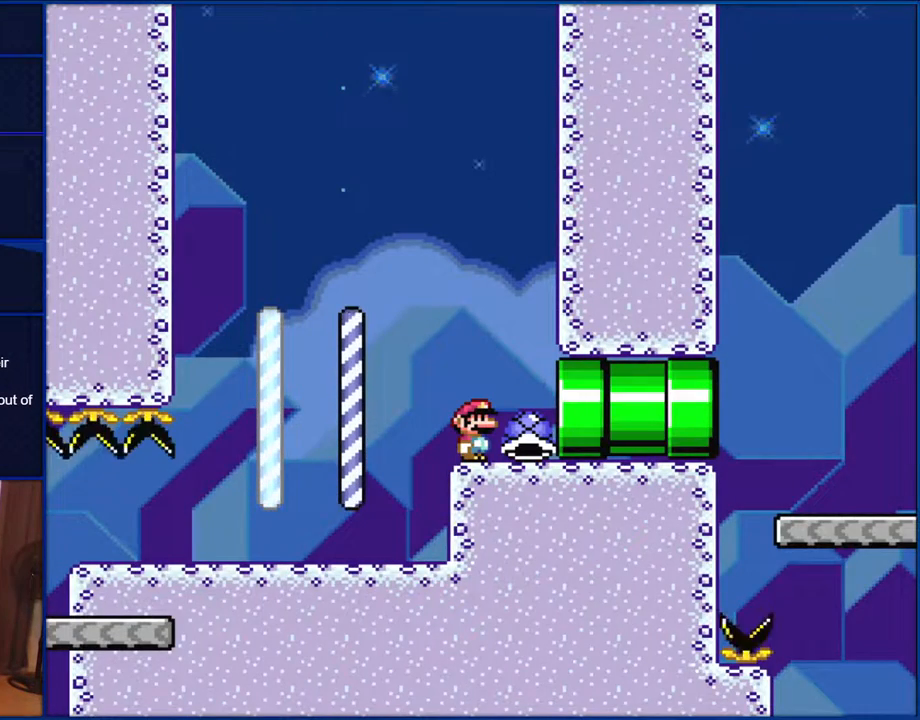
{"buttons": ["Y"], "events": []}
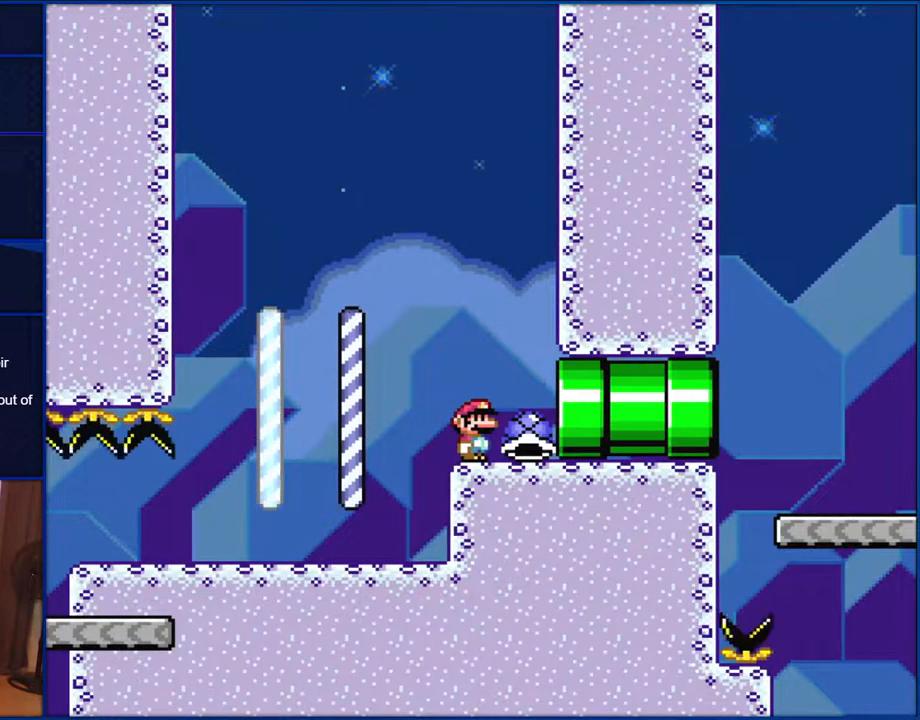
{"buttons": ["Y"], "events": []}
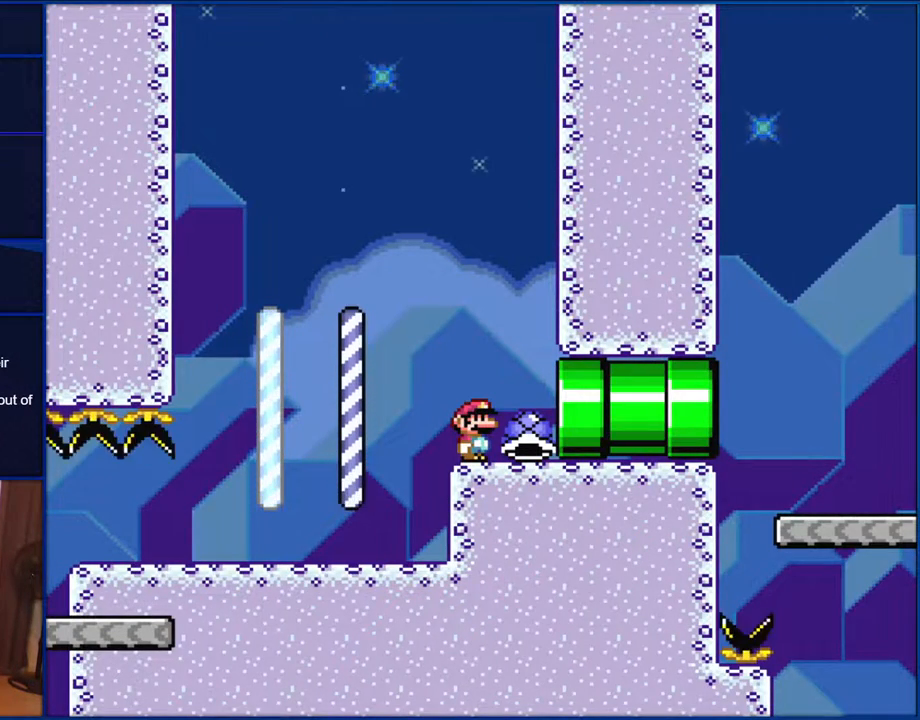
{"buttons": ["Y"], "events": []}
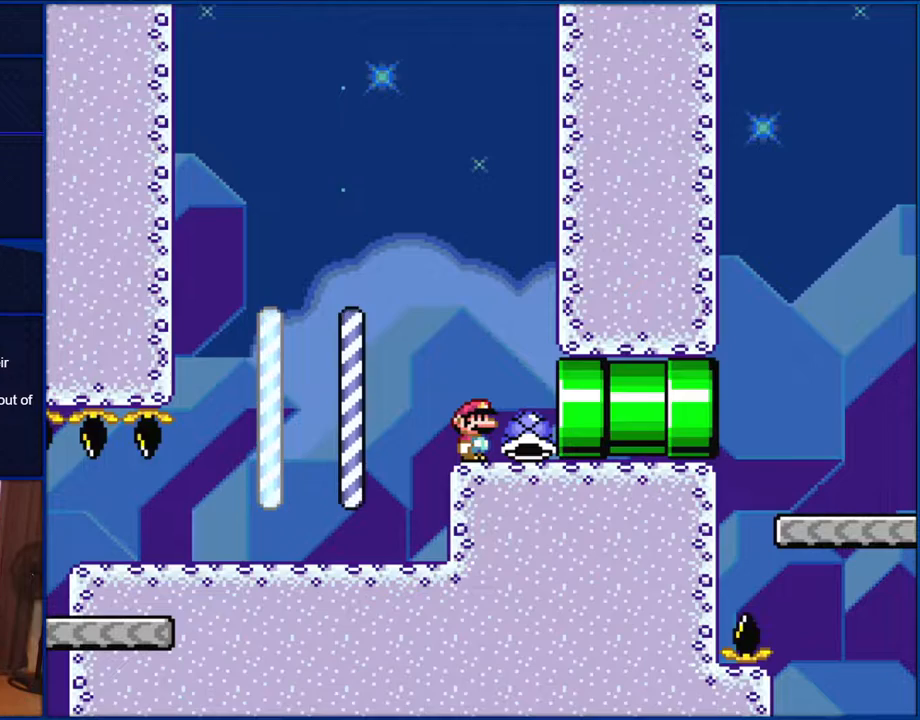
{"buttons": ["Y"], "events": []}
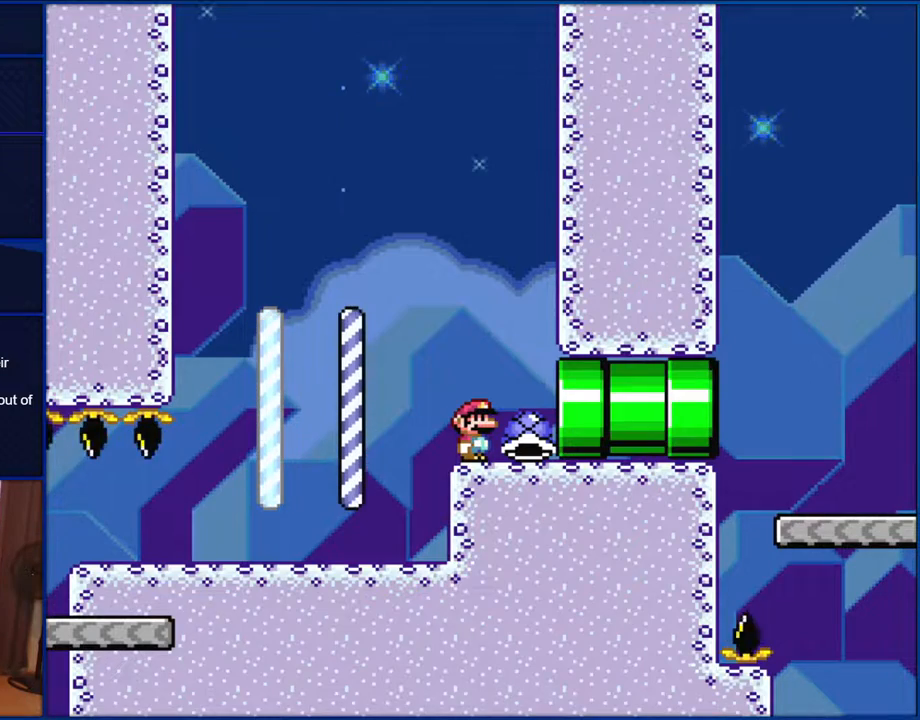
{"buttons": ["Y", "DPAD_RIGHT"], "events": [[283, "DPAD_RIGHT", "down"]]}
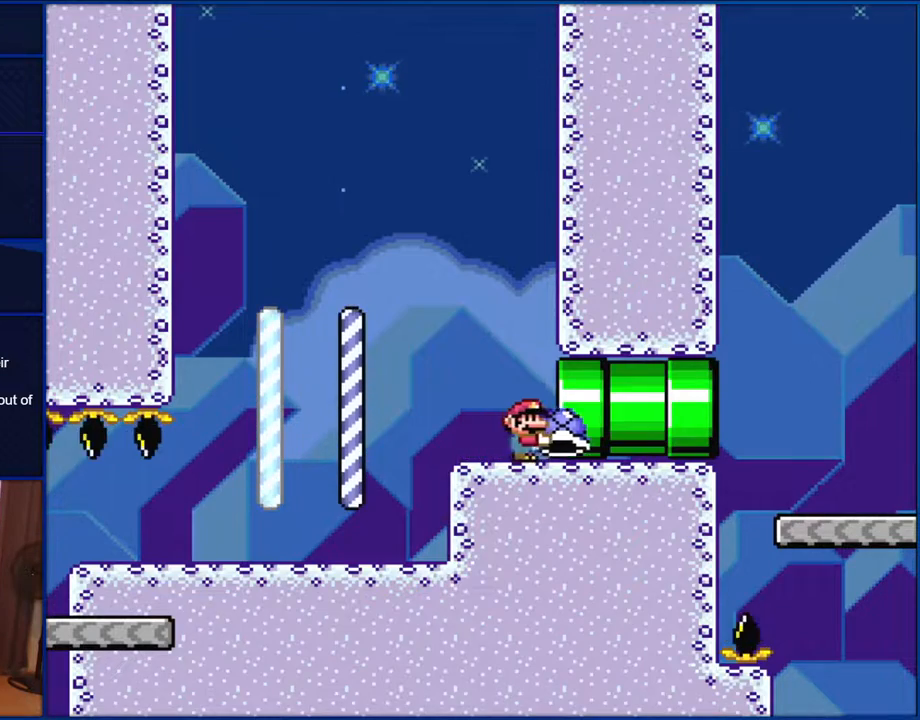
{"buttons": ["Y", "DPAD_RIGHT"], "events": []}
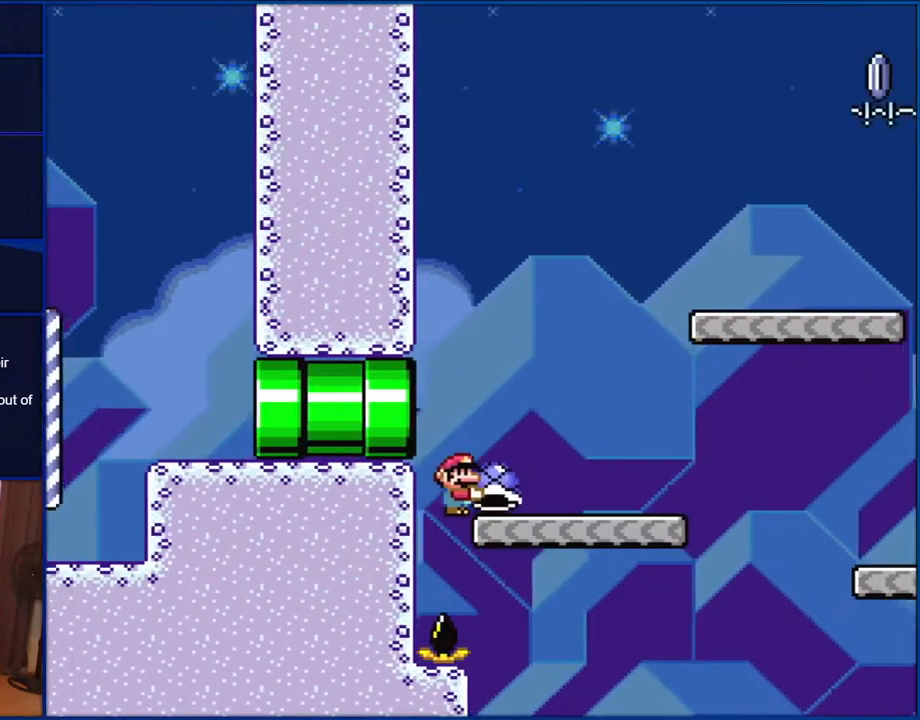
{"buttons": ["Y", "DPAD_RIGHT"], "events": [[167, "B", "down"], [483, "B", "up"]]}
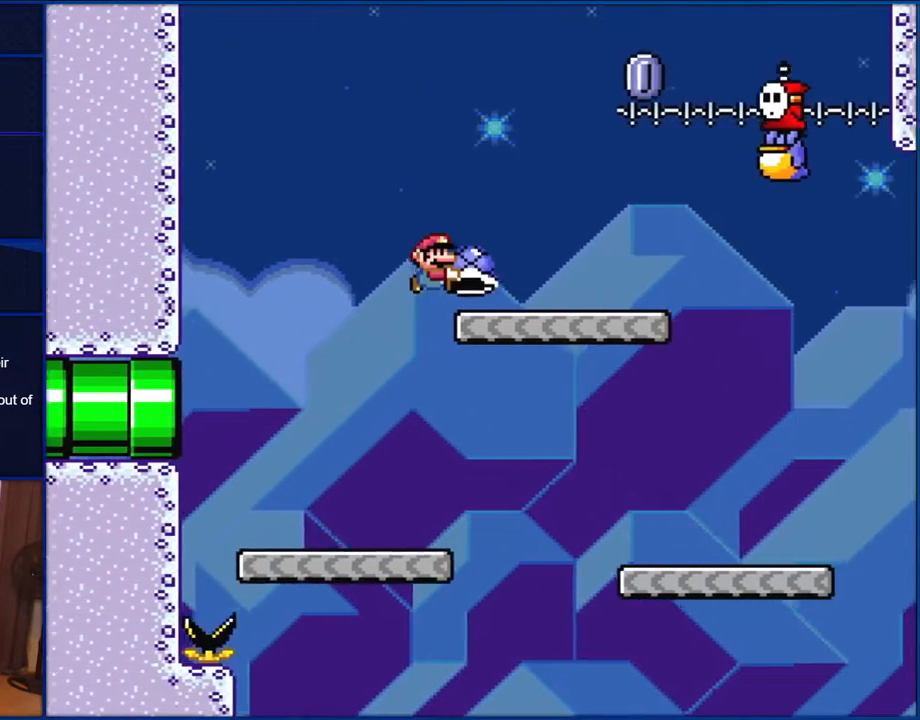
{"buttons": ["Y"], "events": [[183, "B", "down"], [217, "DPAD_RIGHT", "up"], [217, "DPAD_UP", "down"], [267, "DPAD_LEFT", "down"], [267, "DPAD_UP", "up"], [367, "DPAD_LEFT", "up"], [367, "DPAD_UP", "down"], [383, "DPAD_RIGHT", "down"], [383, "DPAD_UP", "up"], [500, "B", "up"], [500, "DPAD_RIGHT", "up"]]}
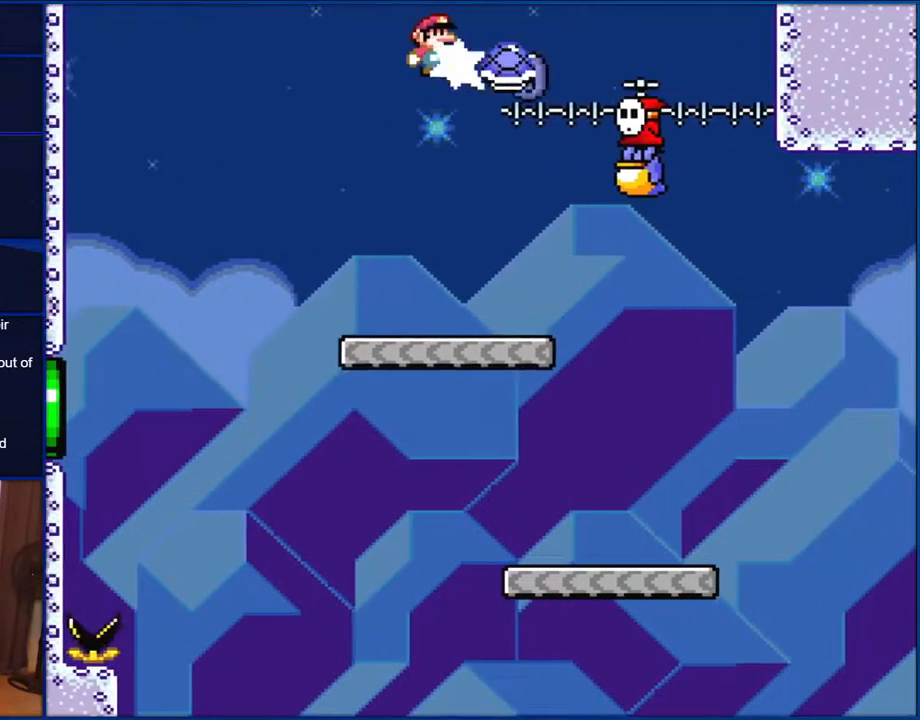
{"buttons": ["Y", "DPAD_RIGHT"], "events": [[33, "Y", "up"], [150, "Y", "down"], [433, "DPAD_RIGHT", "down"]]}
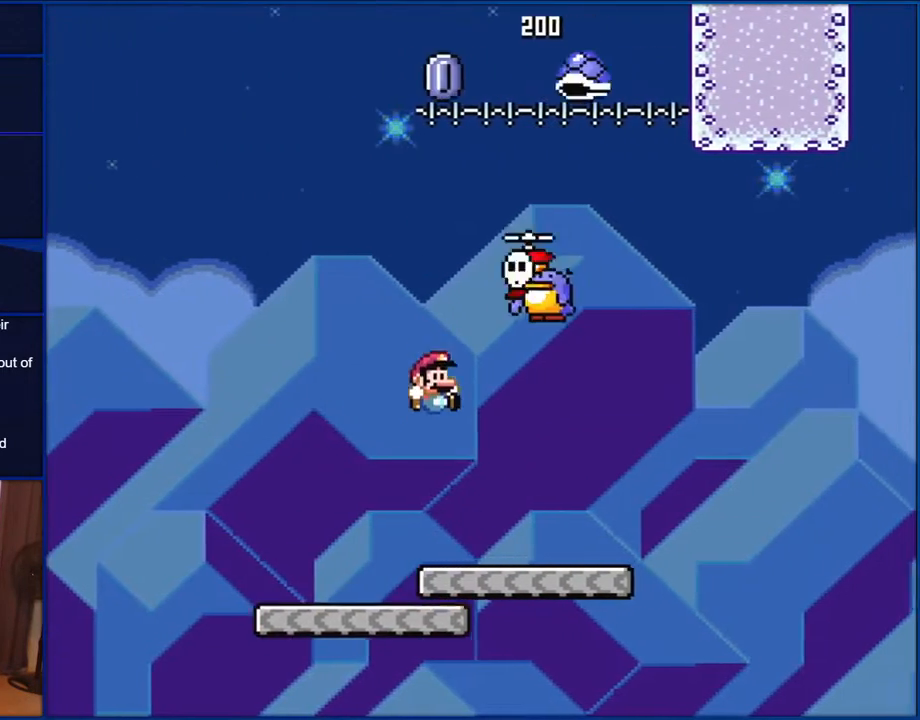
{"buttons": ["B", "Y"], "events": [[267, "A", "down"], [267, "DPAD_RIGHT", "up"], [300, "A", "up"], [300, "DPAD_RIGHT", "down"], [333, "DPAD_RIGHT", "up"], [333, "DPAD_UP", "down"], [367, "B", "down"], [367, "DPAD_UP", "up"]]}
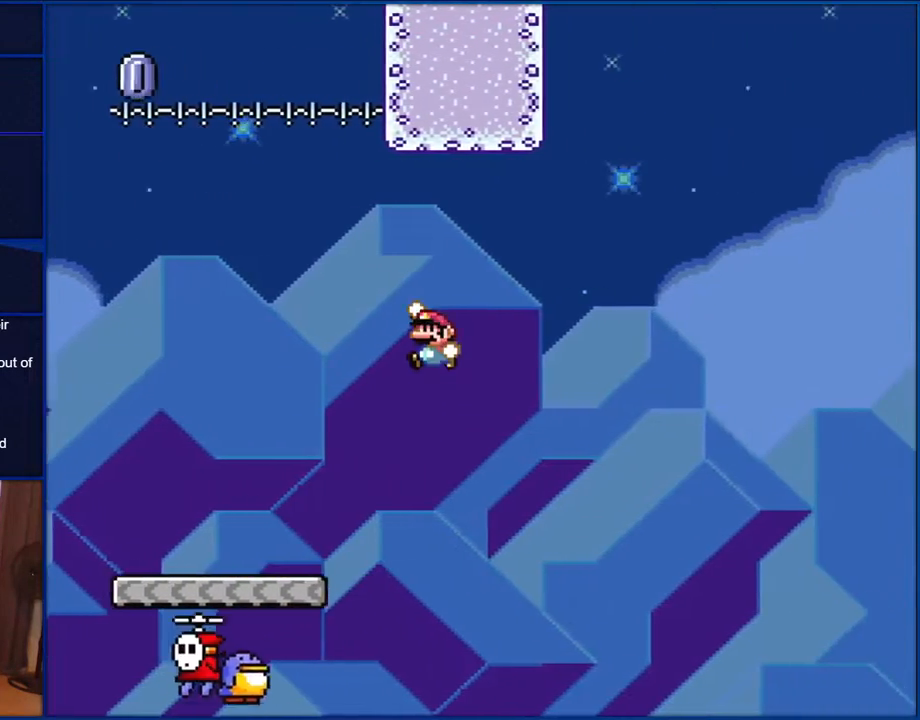
{"buttons": ["B", "Y"], "events": []}
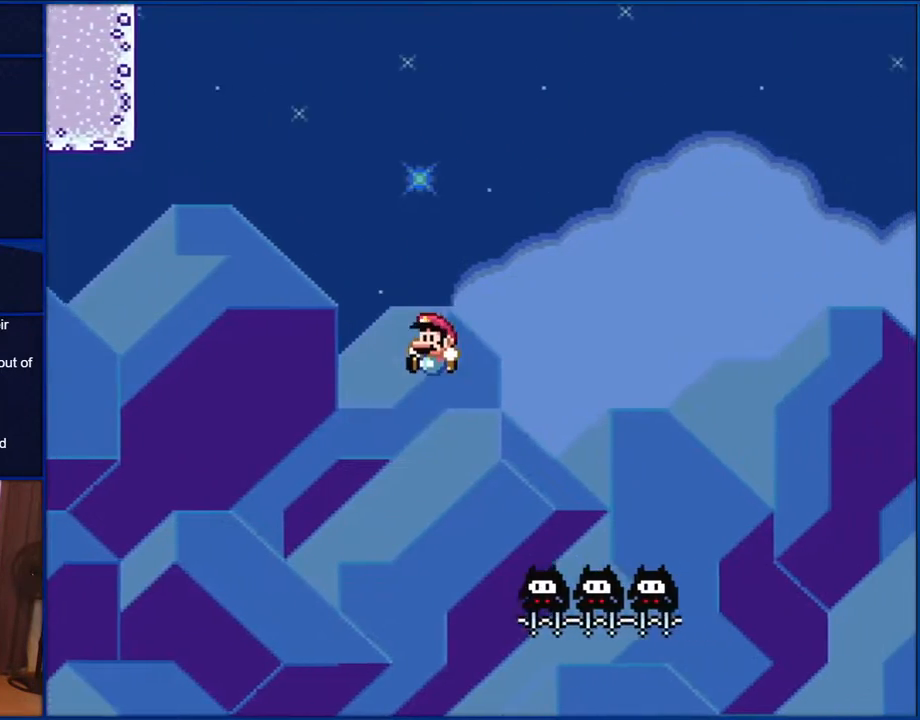
{"buttons": ["B", "Y"], "events": []}
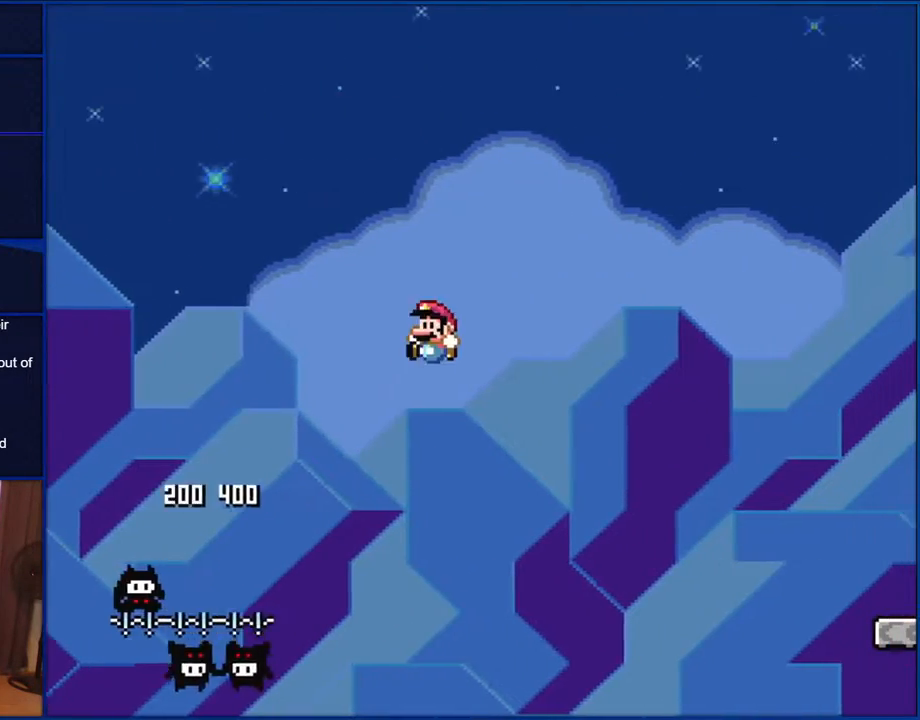
{"buttons": ["B", "Y"], "events": []}
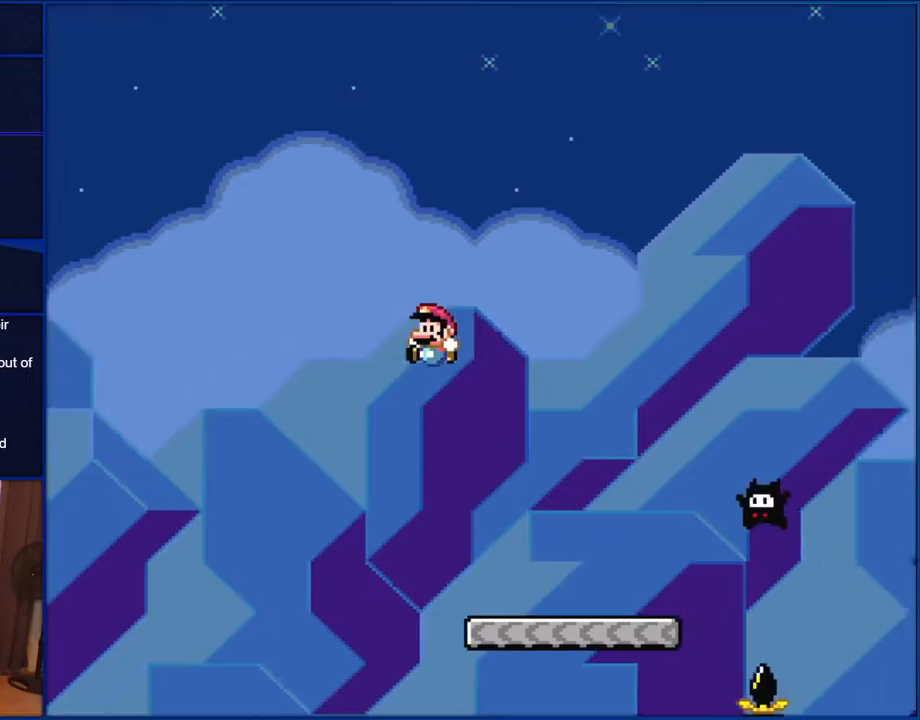
{"buttons": ["B", "Y"], "events": [[167, "DPAD_LEFT", "down"], [400, "DPAD_LEFT", "up"]]}
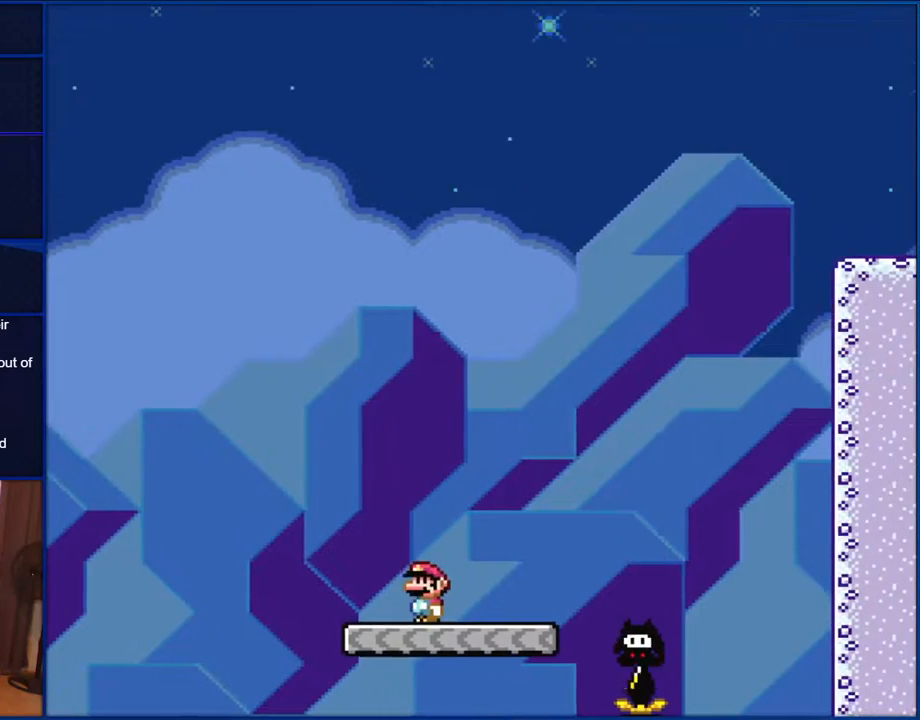
{"buttons": ["B", "Y", "DPAD_RIGHT"], "events": [[200, "B", "up"], [233, "DPAD_RIGHT", "down"], [417, "B", "down"]]}
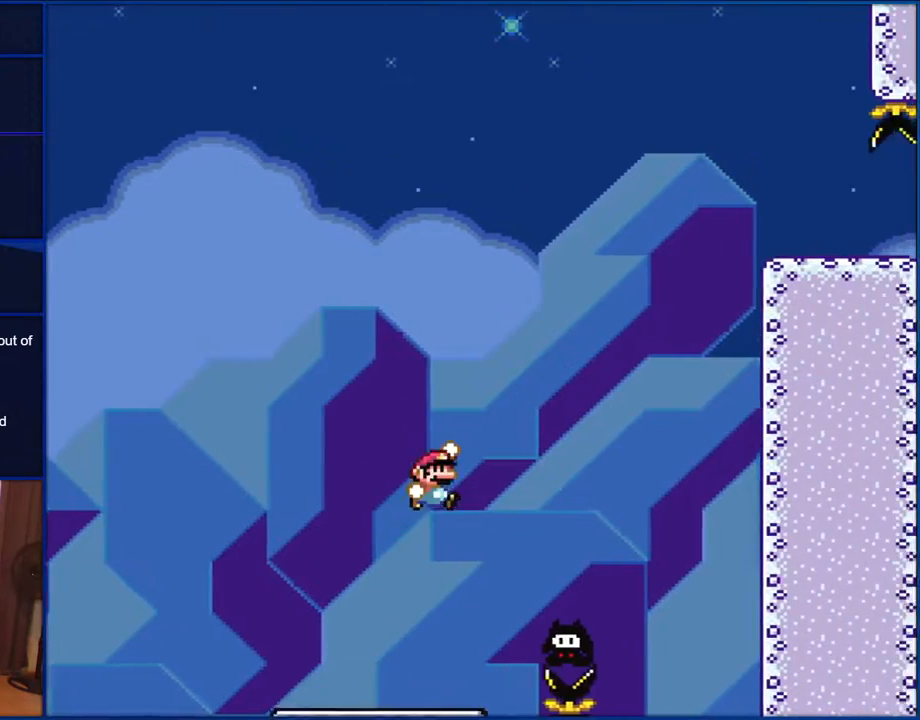
{"buttons": ["B", "Y"], "events": [[183, "DPAD_RIGHT", "up"], [333, "DPAD_LEFT", "down"], [417, "DPAD_LEFT", "up"]]}
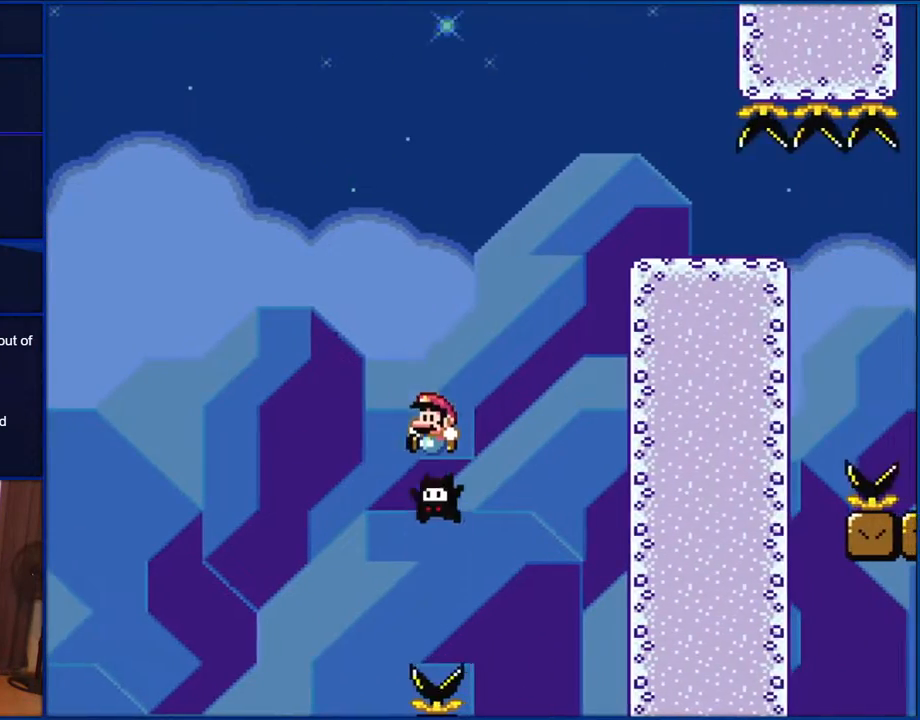
{"buttons": ["B", "Y", "DPAD_RIGHT"], "events": [[117, "DPAD_RIGHT", "down"]]}
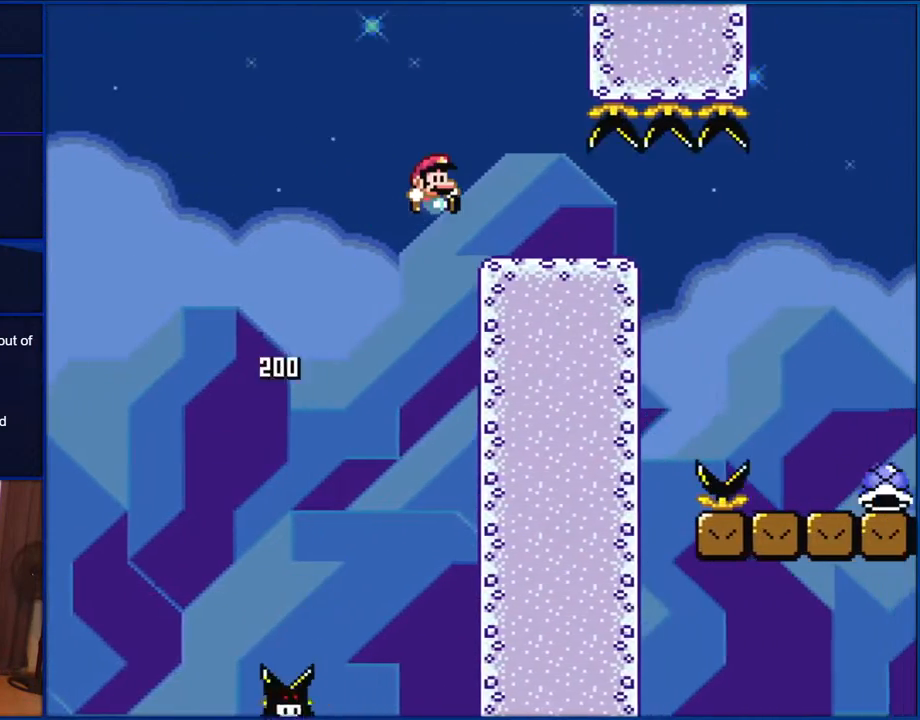
{"buttons": ["B", "Y", "DPAD_RIGHT"], "events": []}
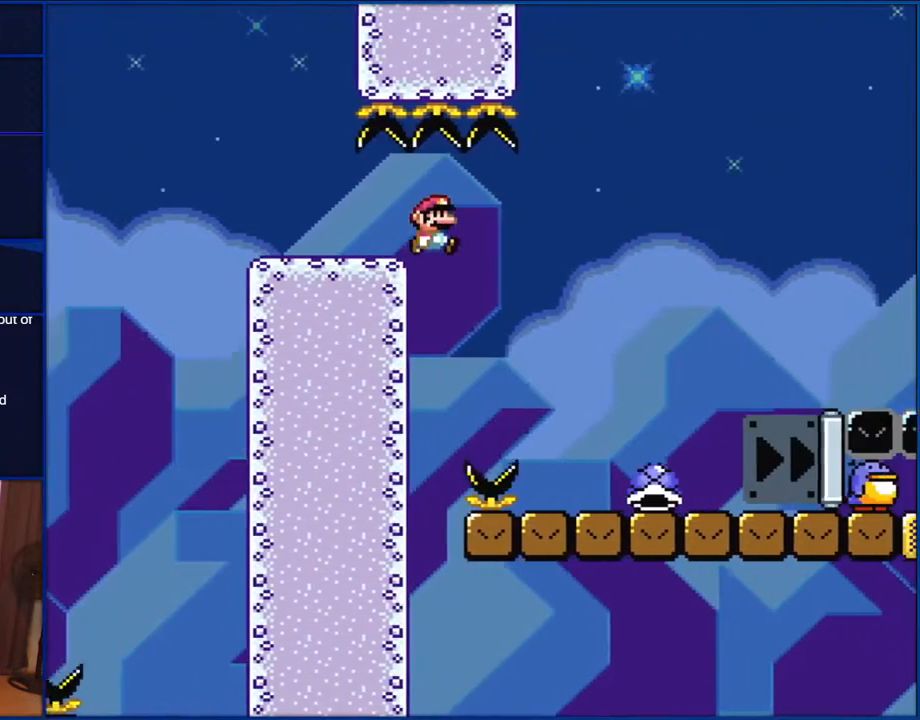
{"buttons": ["B", "Y", "DPAD_RIGHT"], "events": []}
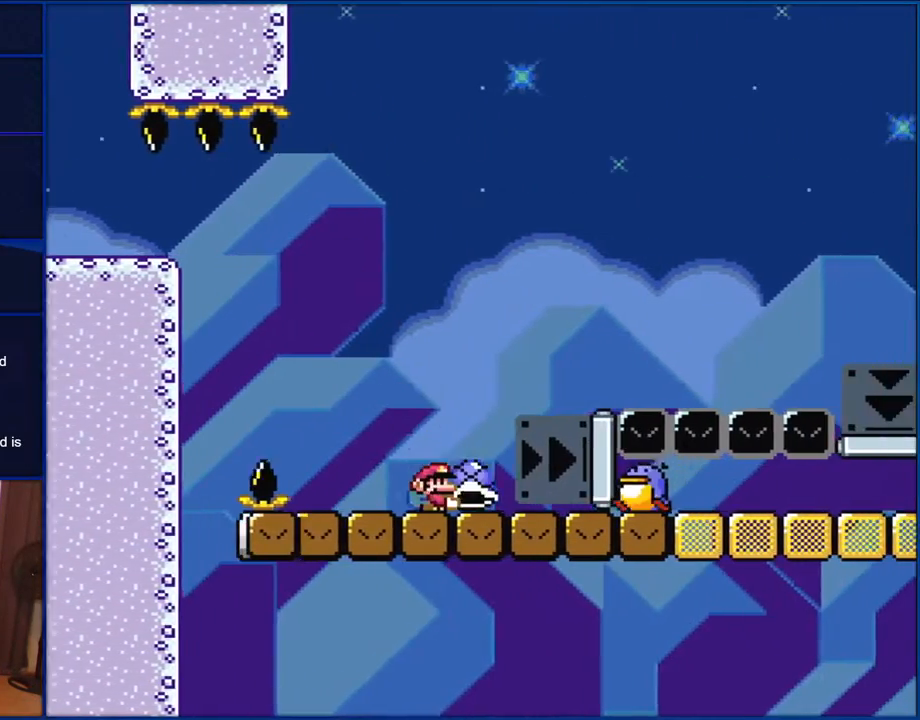
{"buttons": ["B", "Y", "DPAD_RIGHT"], "events": [[33, "B", "up"], [233, "B", "down"]]}
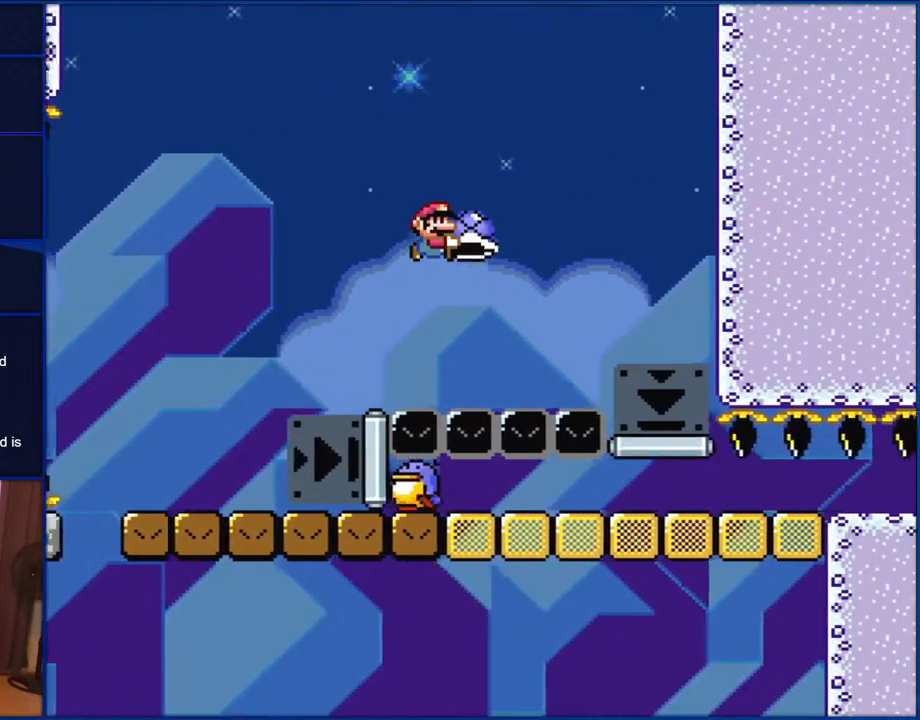
{"buttons": ["B", "Y"], "events": [[450, "DPAD_RIGHT", "up"]]}
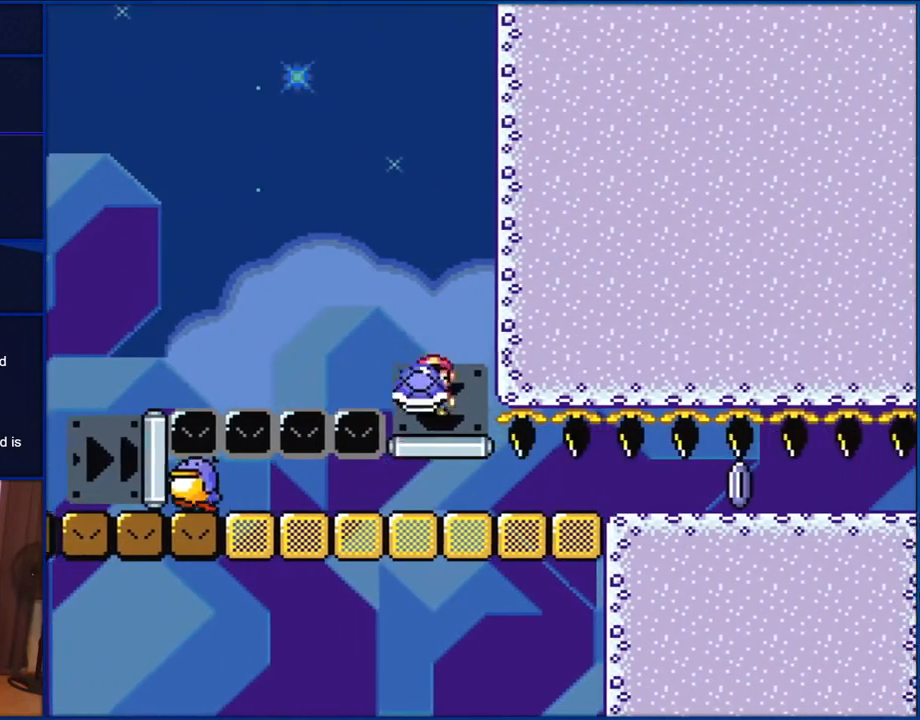
{"buttons": ["B", "Y", "DPAD_LEFT"], "events": [[33, "DPAD_LEFT", "down"]]}
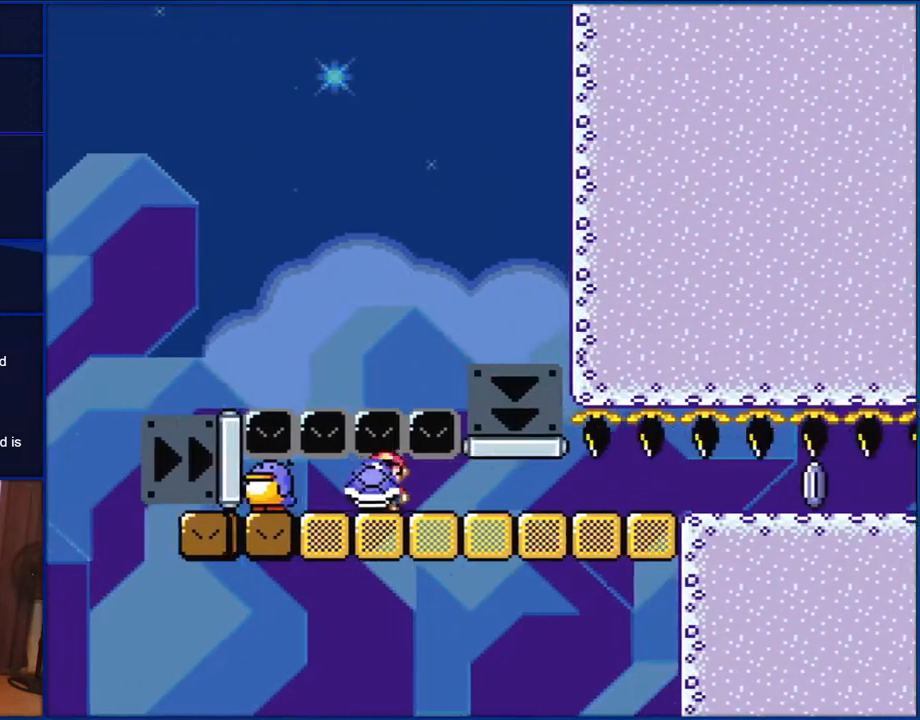
{"buttons": ["B", "Y"], "events": [[67, "DPAD_UP", "down"], [100, "DPAD_LEFT", "up"], [100, "DPAD_RIGHT", "down"], [100, "DPAD_UP", "up"], [133, "DPAD_RIGHT", "up"]]}
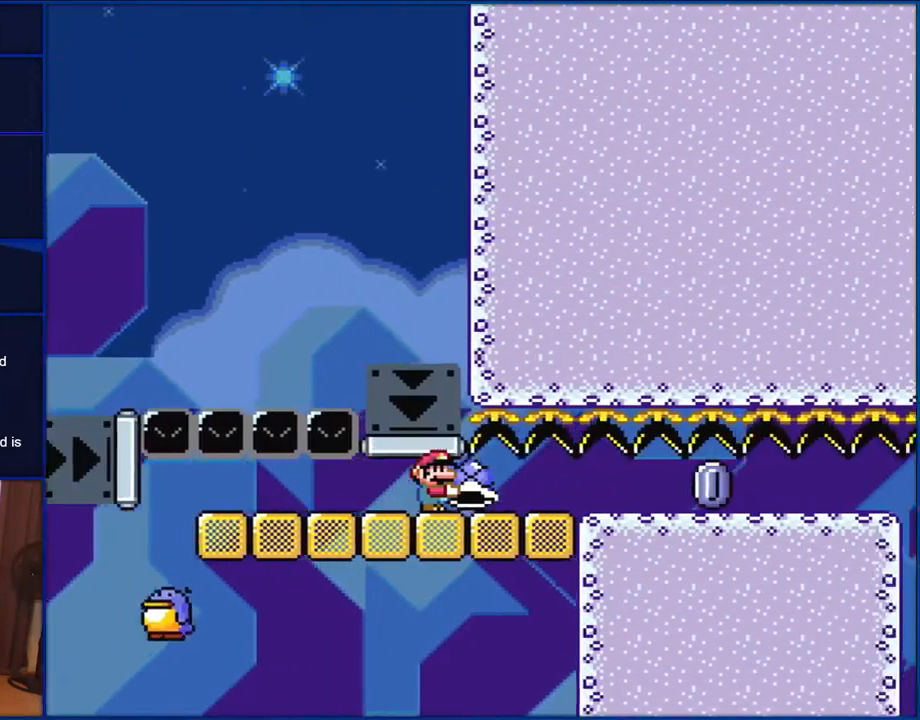
{"buttons": ["B"], "events": [[333, "Y", "up"]]}
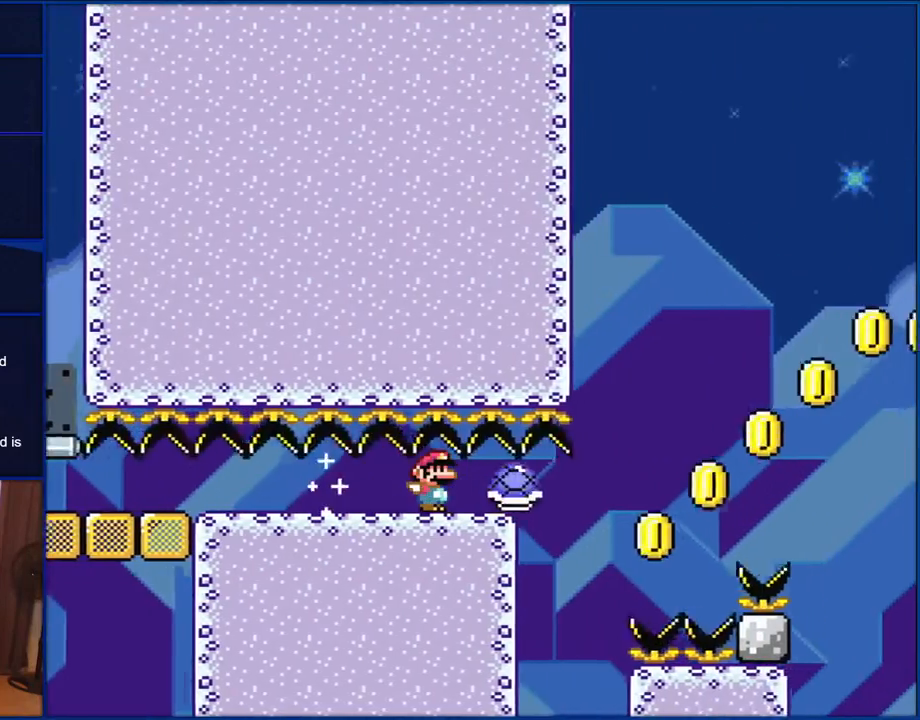
{"buttons": ["B", "Y"], "events": [[33, "Y", "down"]]}
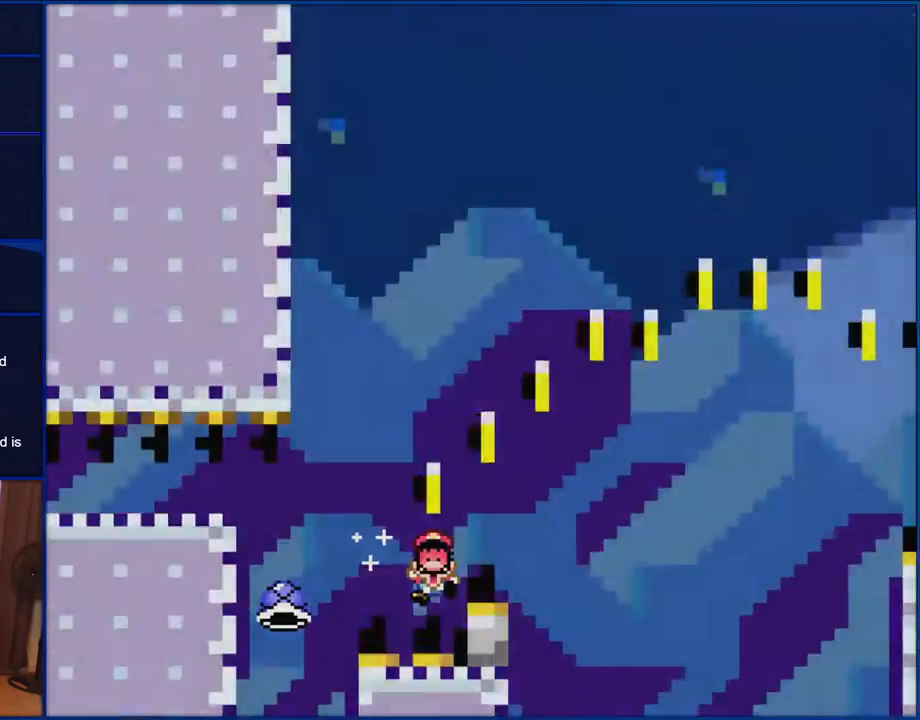
{"buttons": ["B", "Y"], "events": []}
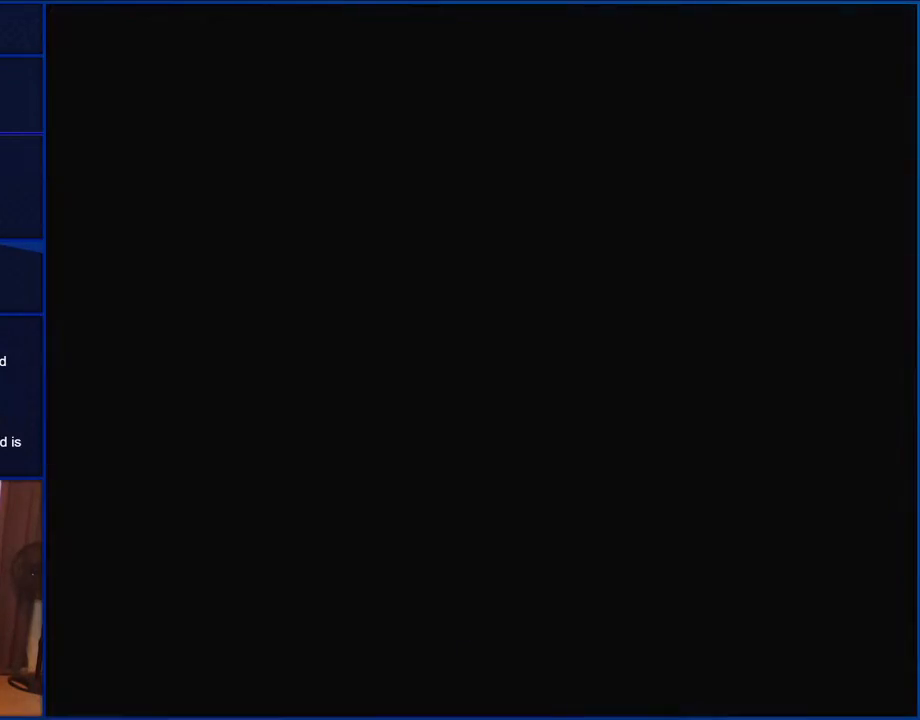
{"buttons": [], "events": [[33, "B", "up"], [50, "Y", "up"]]}